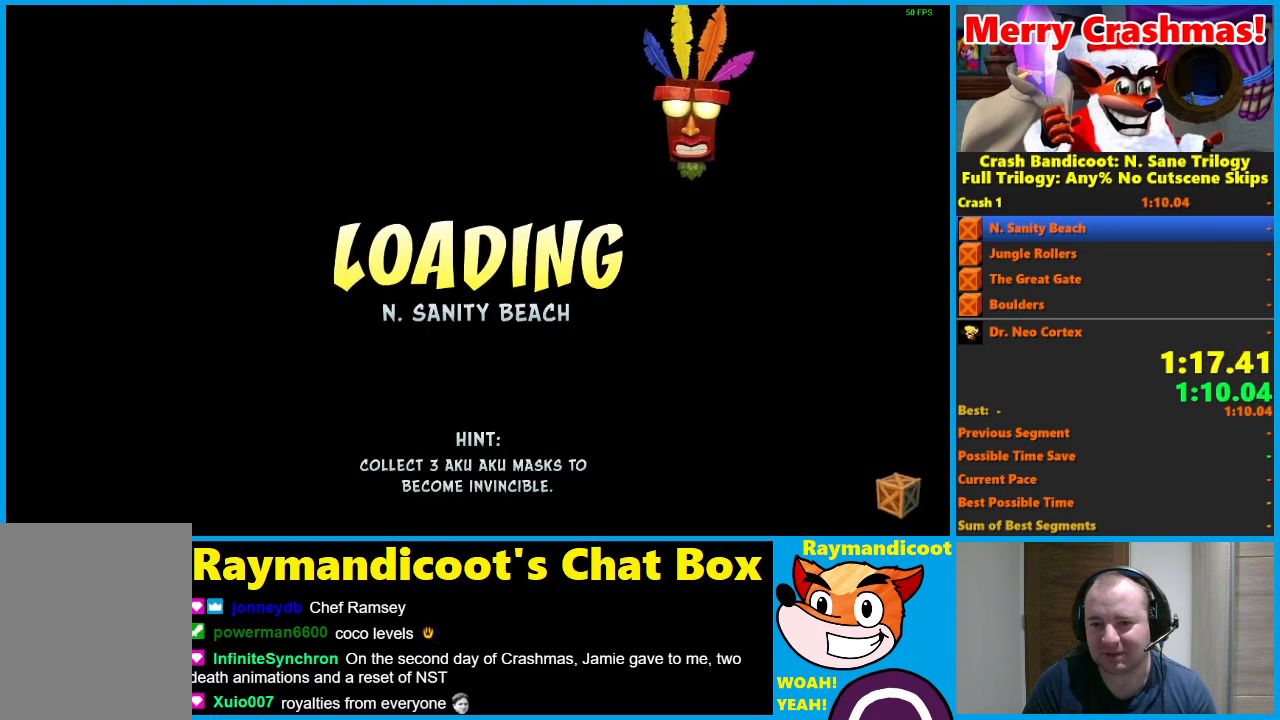
Gameplay with a controller (Xbox layout); each line is a JSON object with the inputs held at the frame after it. "events" lists button and stick changes between this image and that frame as [ms after this image, input, new state], when the widget could be followed in between.
{"buttons": [], "left_stick": "up", "right_stick": "center", "events": [[17, "left_stick", "up"], [183, "Y", "down"], [317, "Y", "up"]]}
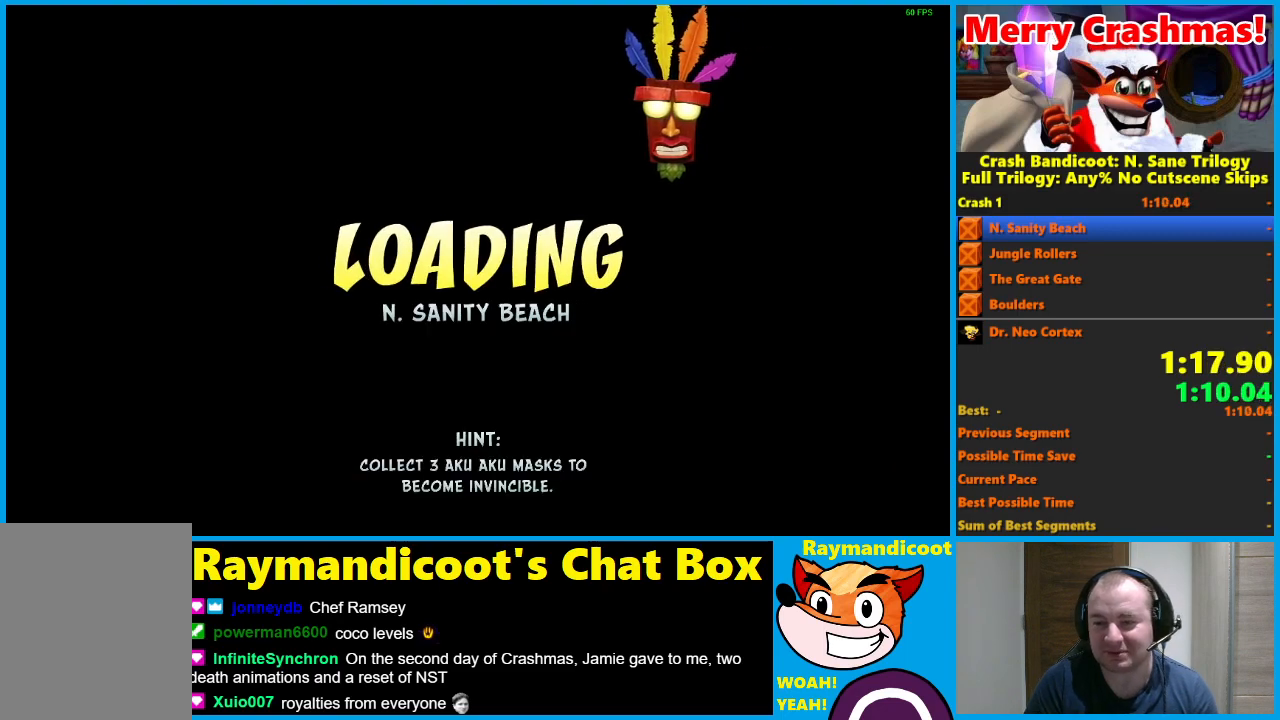
{"buttons": [], "left_stick": "up", "right_stick": "center", "events": []}
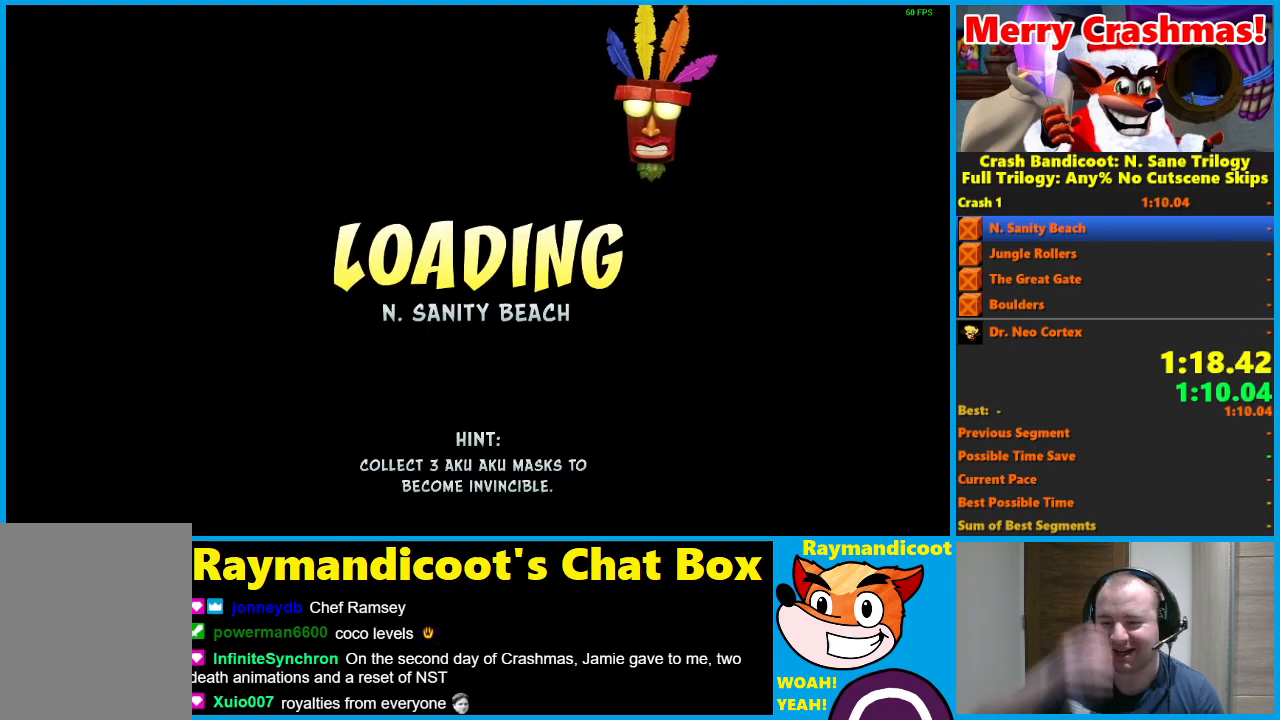
{"buttons": [], "left_stick": "up", "right_stick": "center", "events": []}
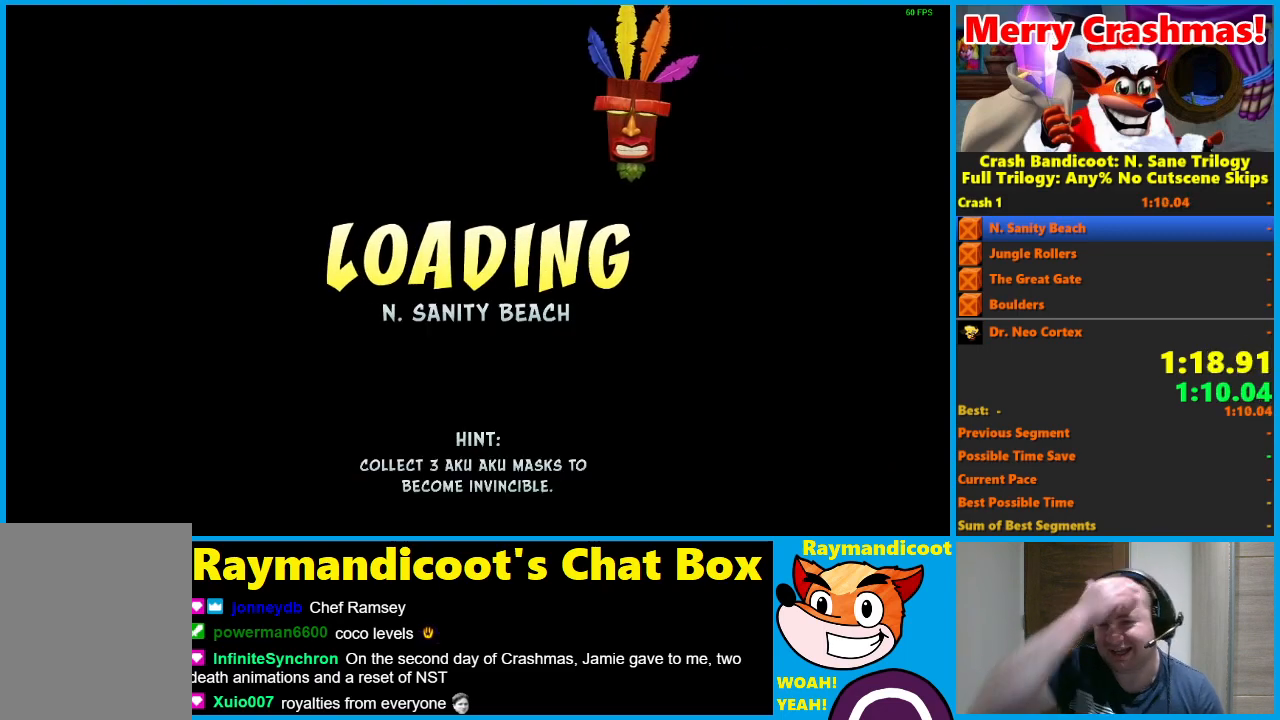
{"buttons": [], "left_stick": "up", "right_stick": "center", "events": []}
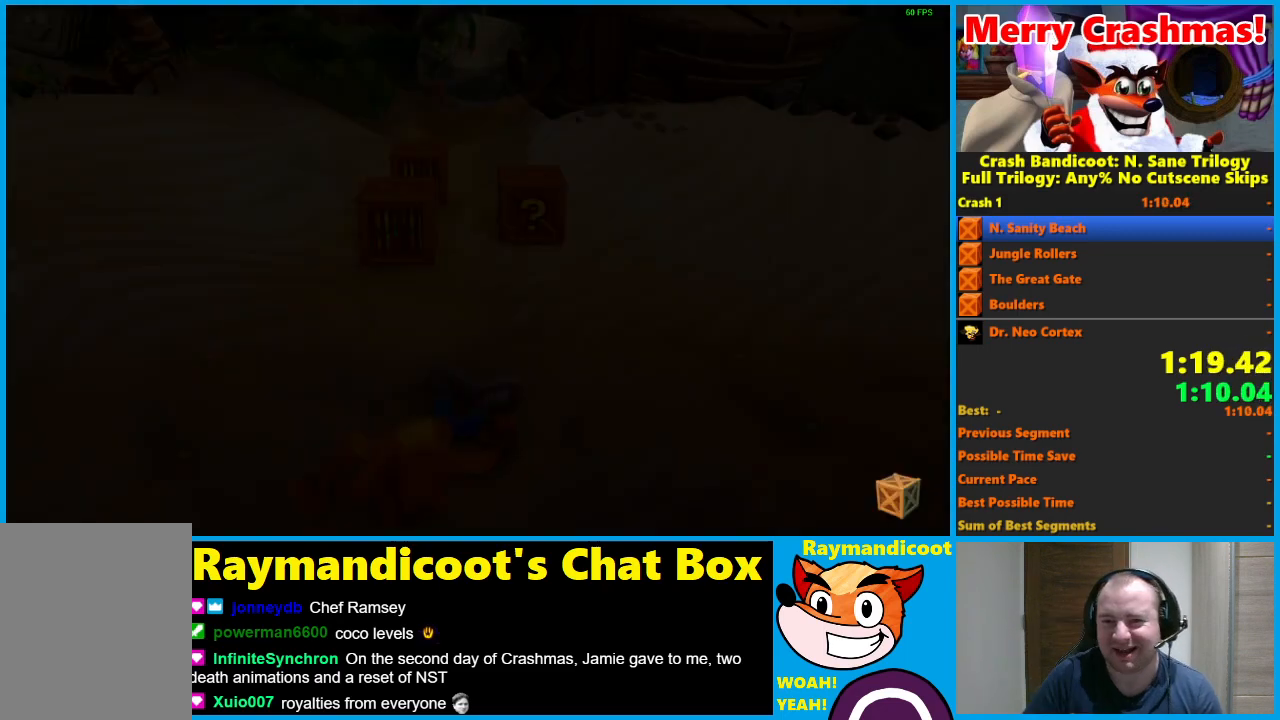
{"buttons": [], "left_stick": "up", "right_stick": "center", "events": [[233, "Y", "down"], [333, "Y", "up"], [400, "Y", "down"], [483, "Y", "up"]]}
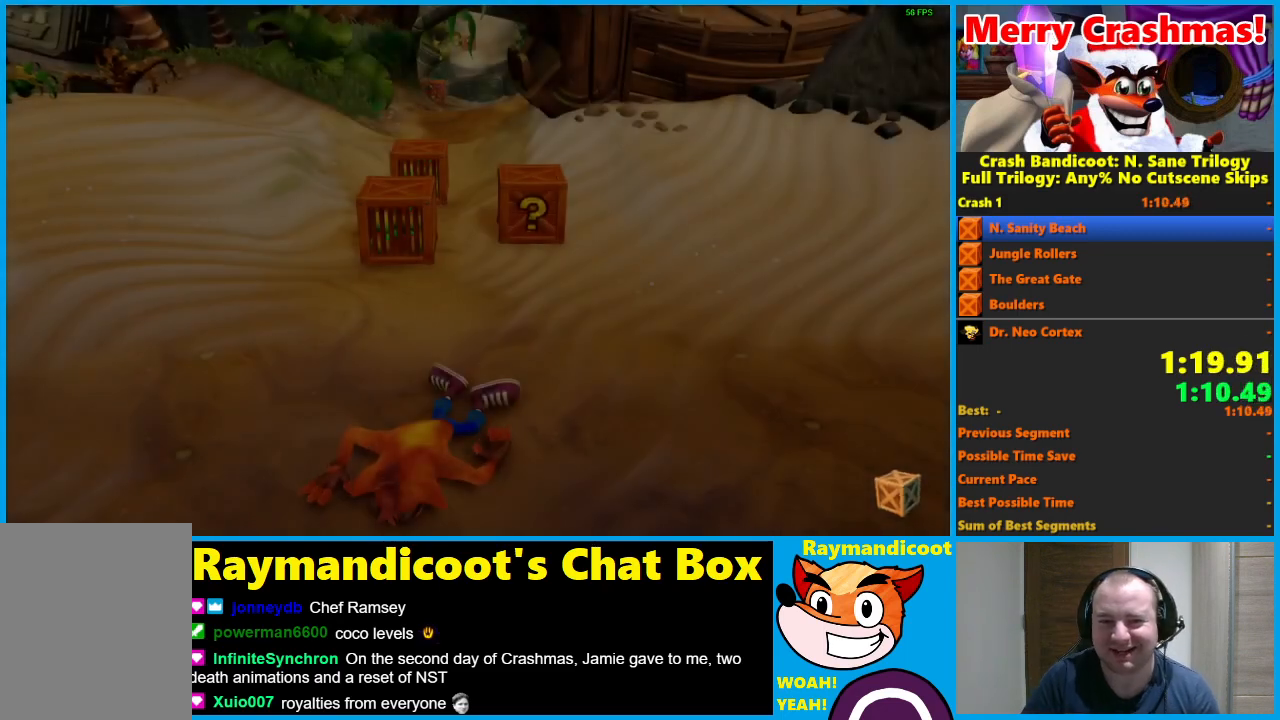
{"buttons": ["Y"], "left_stick": "up", "right_stick": "center", "events": [[50, "Y", "down"], [133, "Y", "up"], [200, "Y", "down"], [267, "Y", "up"], [467, "Y", "down"]]}
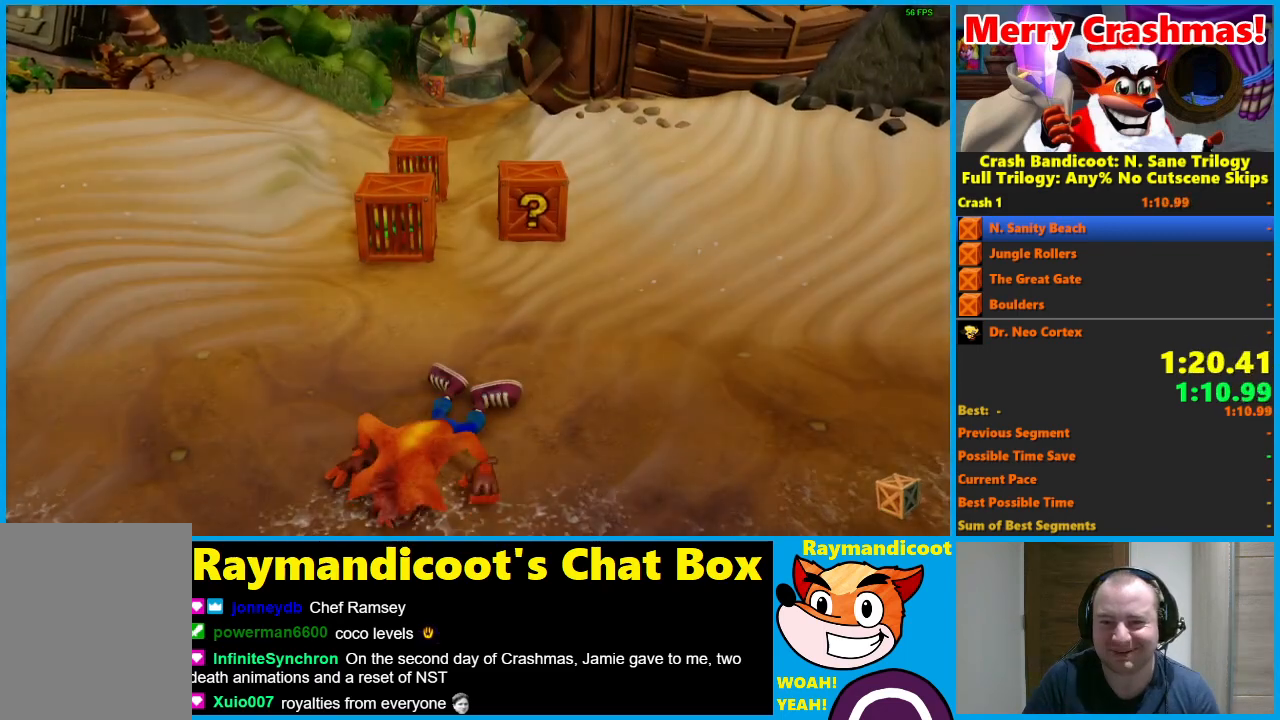
{"buttons": [], "left_stick": "up", "right_stick": "center", "events": [[33, "Y", "up"], [100, "Y", "down"], [183, "Y", "up"], [233, "Y", "down"], [317, "Y", "up"], [367, "Y", "down"], [450, "Y", "up"]]}
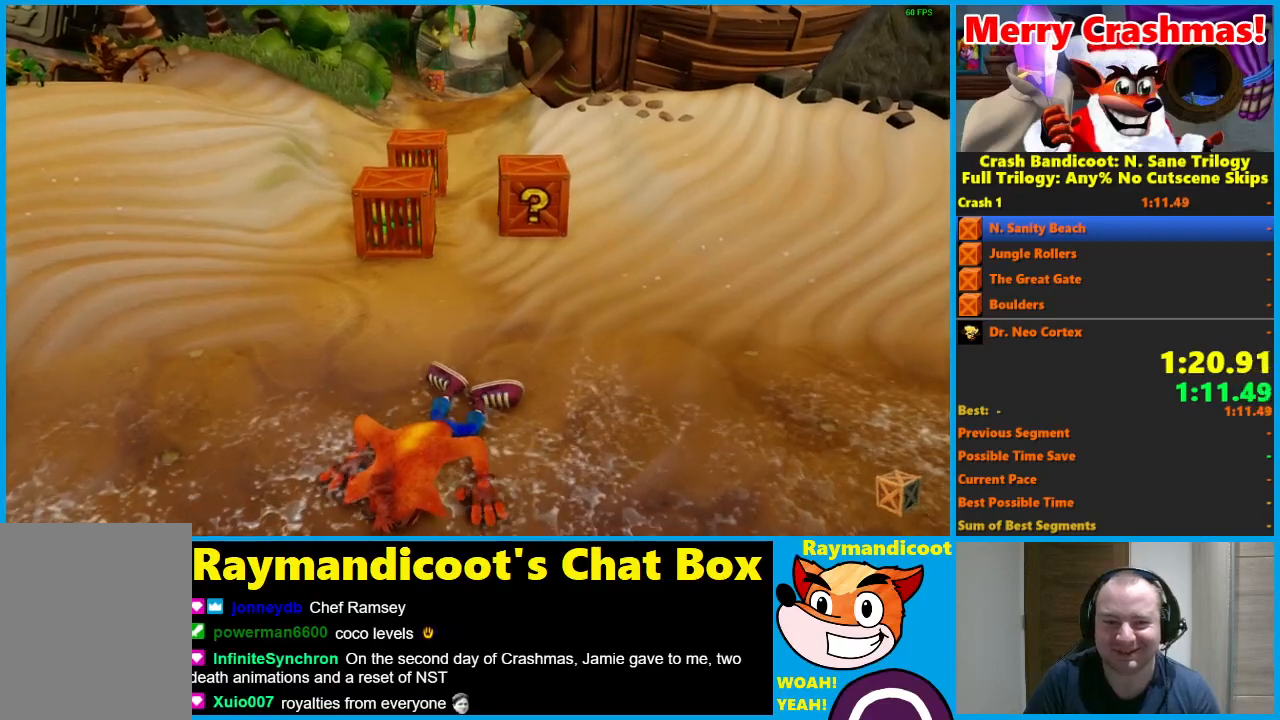
{"buttons": ["Y"], "left_stick": "up", "right_stick": "center", "events": [[17, "Y", "down"], [100, "Y", "up"], [150, "Y", "down"], [233, "Y", "up"], [283, "Y", "down"], [383, "Y", "up"], [450, "Y", "down"]]}
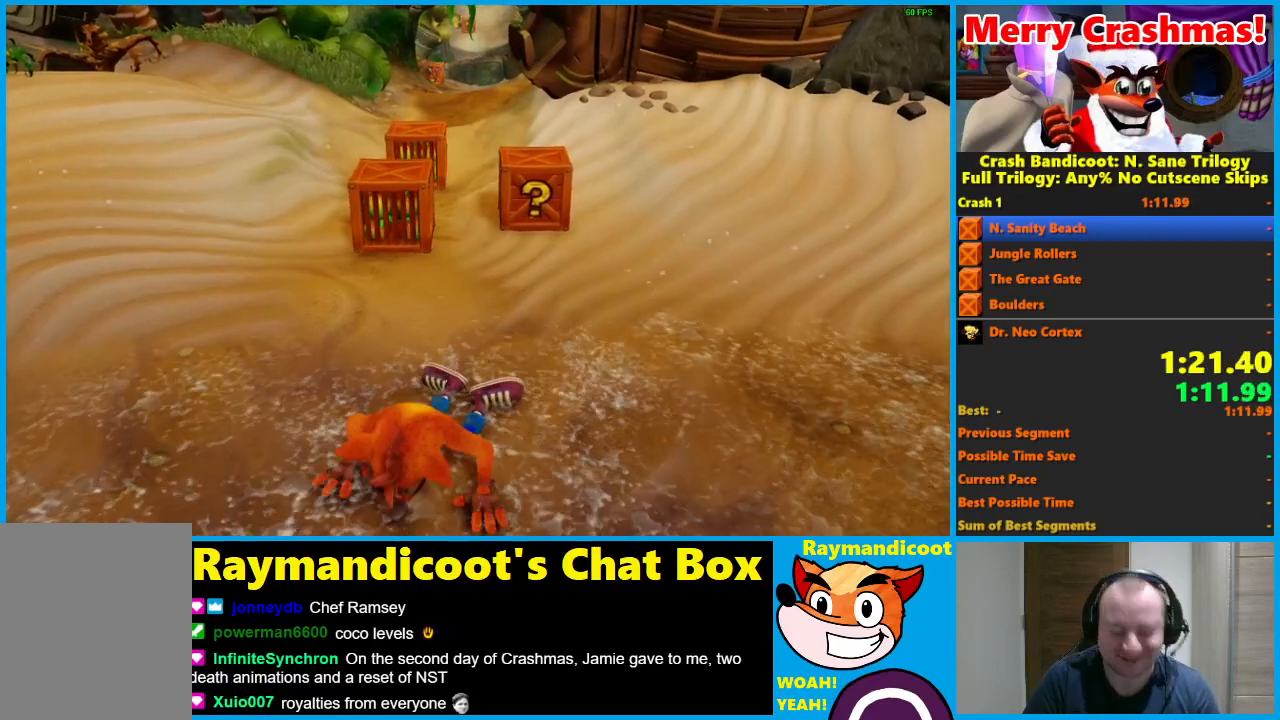
{"buttons": ["Y"], "left_stick": "up", "right_stick": "center", "events": [[33, "Y", "up"], [117, "Y", "down"], [217, "Y", "up"], [283, "Y", "down"], [367, "Y", "up"], [433, "Y", "down"]]}
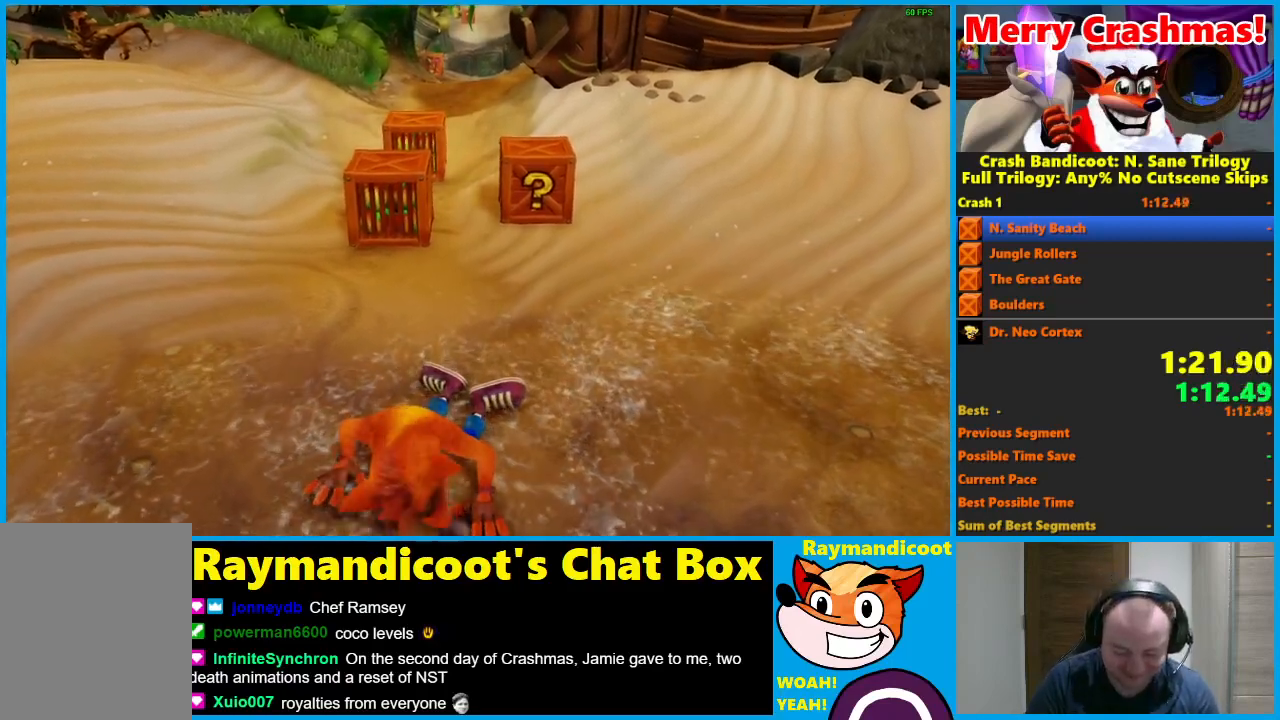
{"buttons": ["Y"], "left_stick": "up", "right_stick": "center", "events": [[183, "Y", "up"], [233, "Y", "down"], [333, "Y", "up"], [417, "Y", "down"]]}
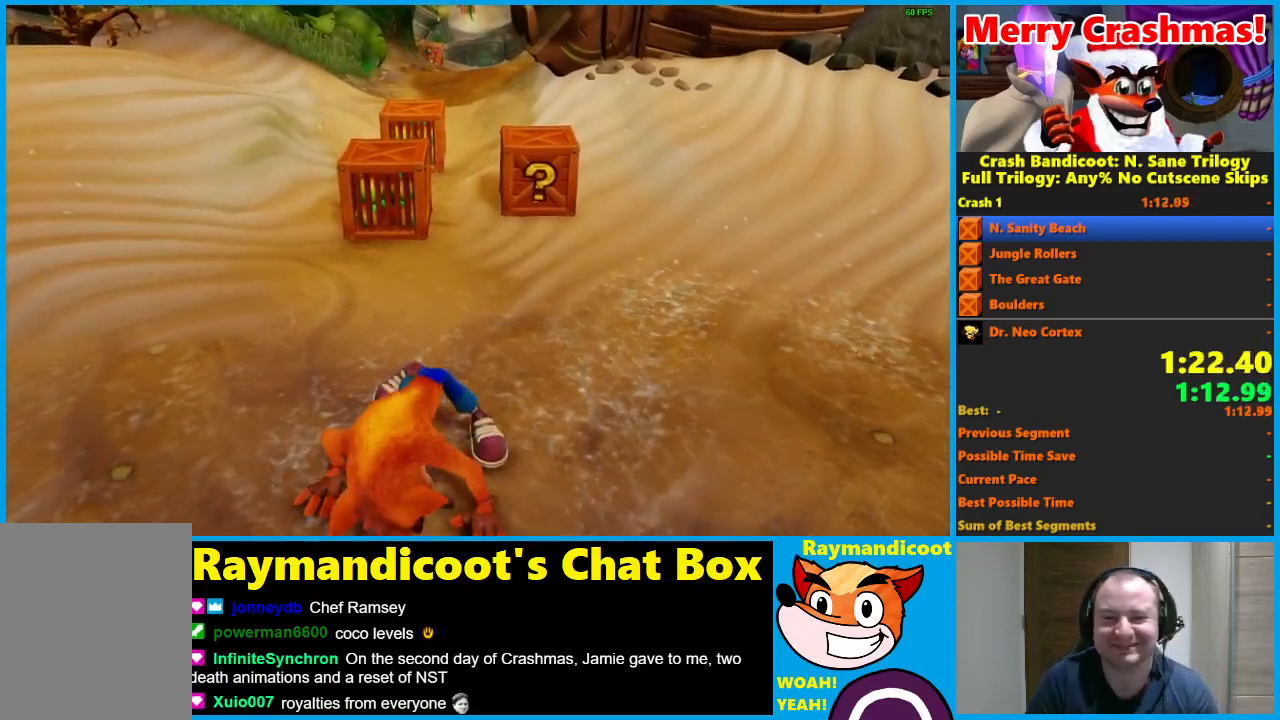
{"buttons": ["Y"], "left_stick": "up", "right_stick": "center", "events": [[17, "Y", "up"], [67, "Y", "down"], [167, "Y", "up"], [283, "Y", "down"], [383, "Y", "up"], [483, "Y", "down"]]}
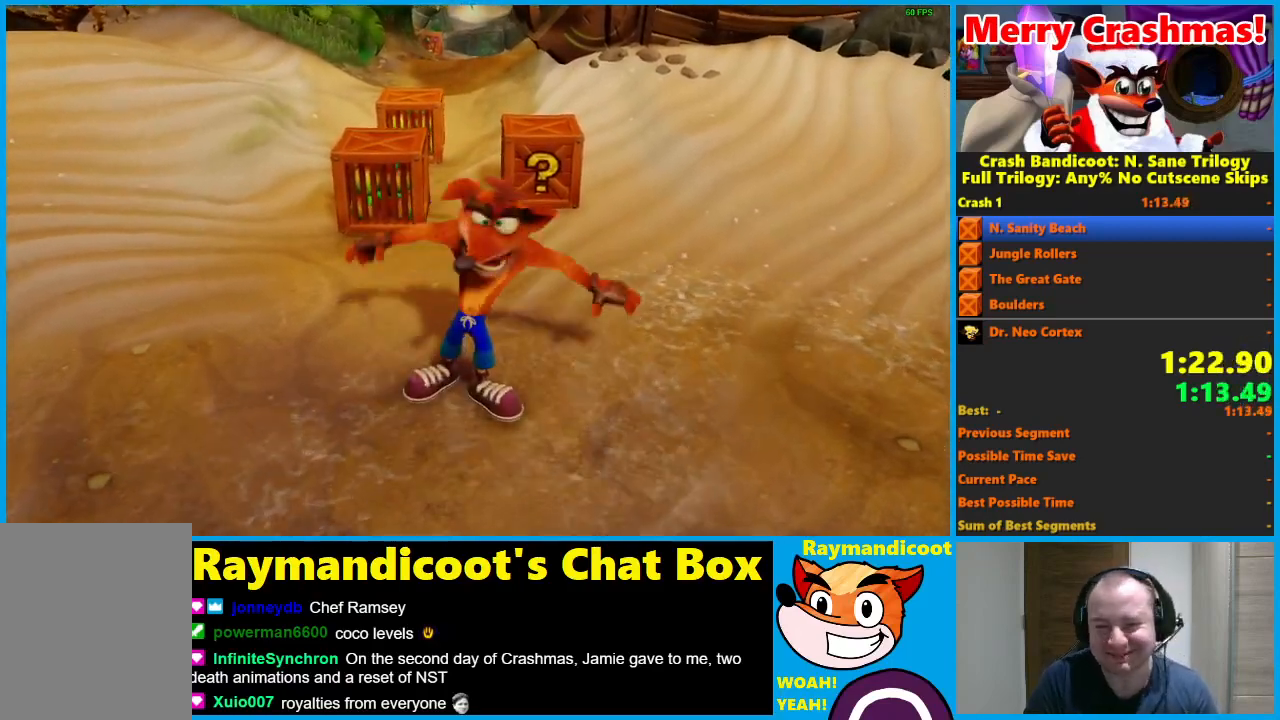
{"buttons": ["Y"], "left_stick": "up", "right_stick": "center", "events": [[67, "Y", "up"], [150, "Y", "down"], [250, "Y", "up"], [317, "Y", "down"], [417, "Y", "up"], [483, "Y", "down"]]}
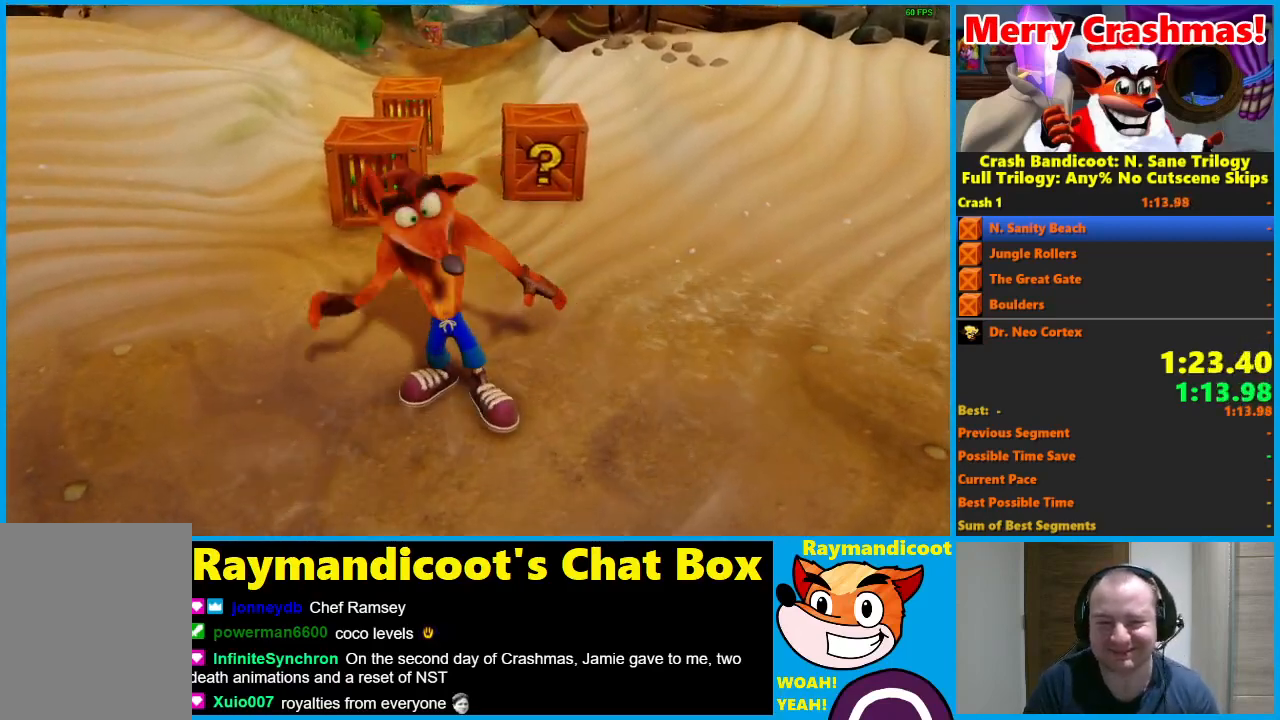
{"buttons": [], "left_stick": "up", "right_stick": "center", "events": [[100, "Y", "up"], [167, "Y", "down"], [267, "Y", "up"], [350, "Y", "down"], [433, "Y", "up"]]}
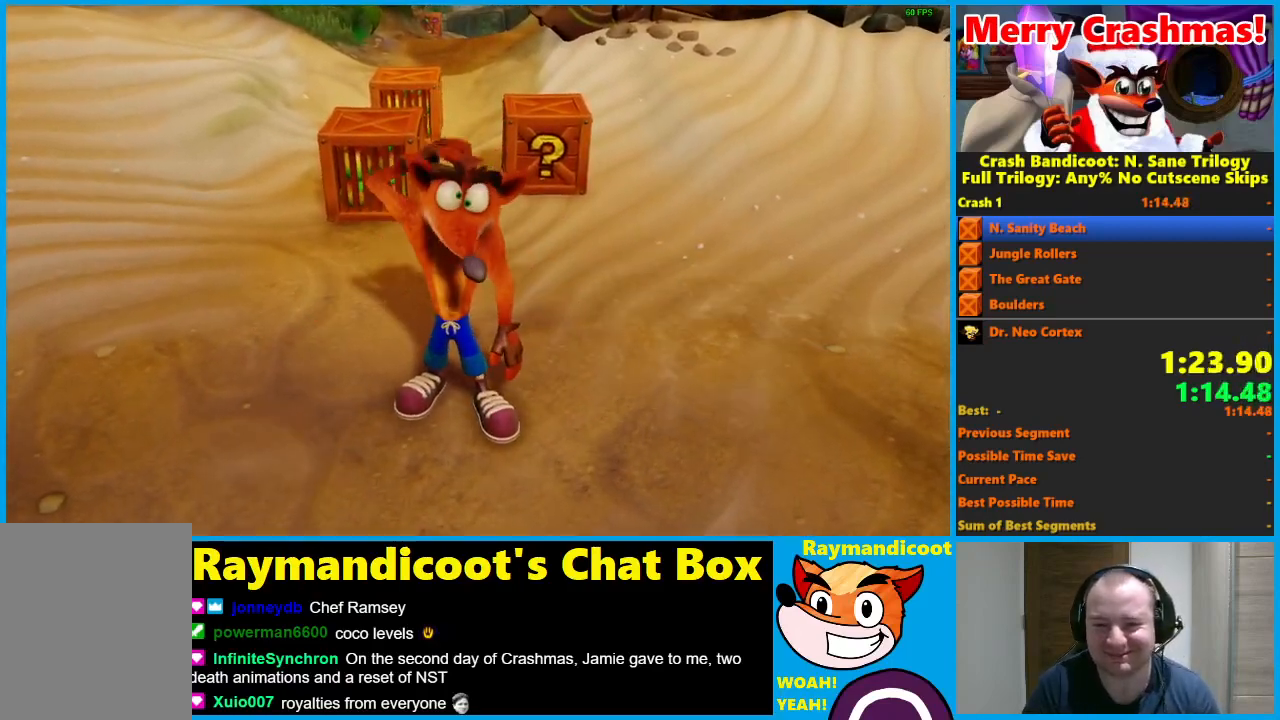
{"buttons": [], "left_stick": "up", "right_stick": "center", "events": [[17, "Y", "down"], [100, "Y", "up"], [167, "Y", "down"], [267, "Y", "up"], [383, "Y", "down"], [483, "Y", "up"]]}
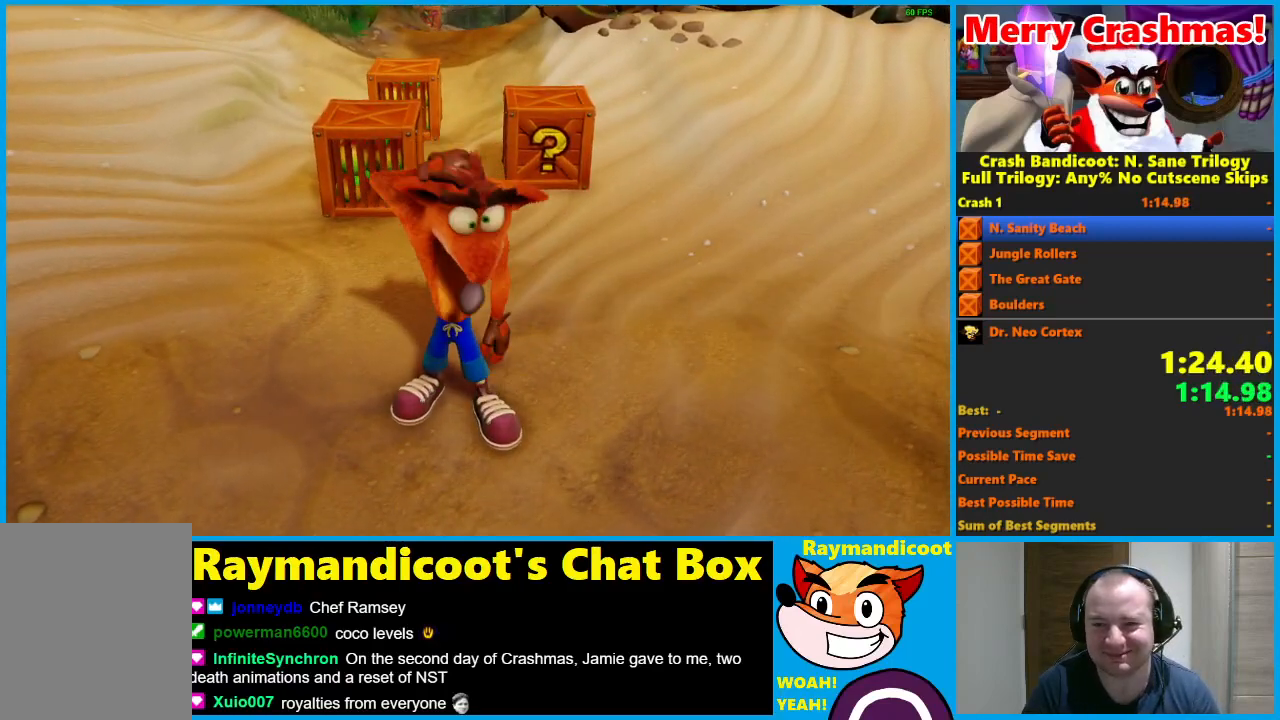
{"buttons": ["Y"], "left_stick": "up", "right_stick": "center", "events": [[100, "Y", "down"], [200, "Y", "up"], [300, "Y", "down"], [383, "Y", "up"], [467, "Y", "down"]]}
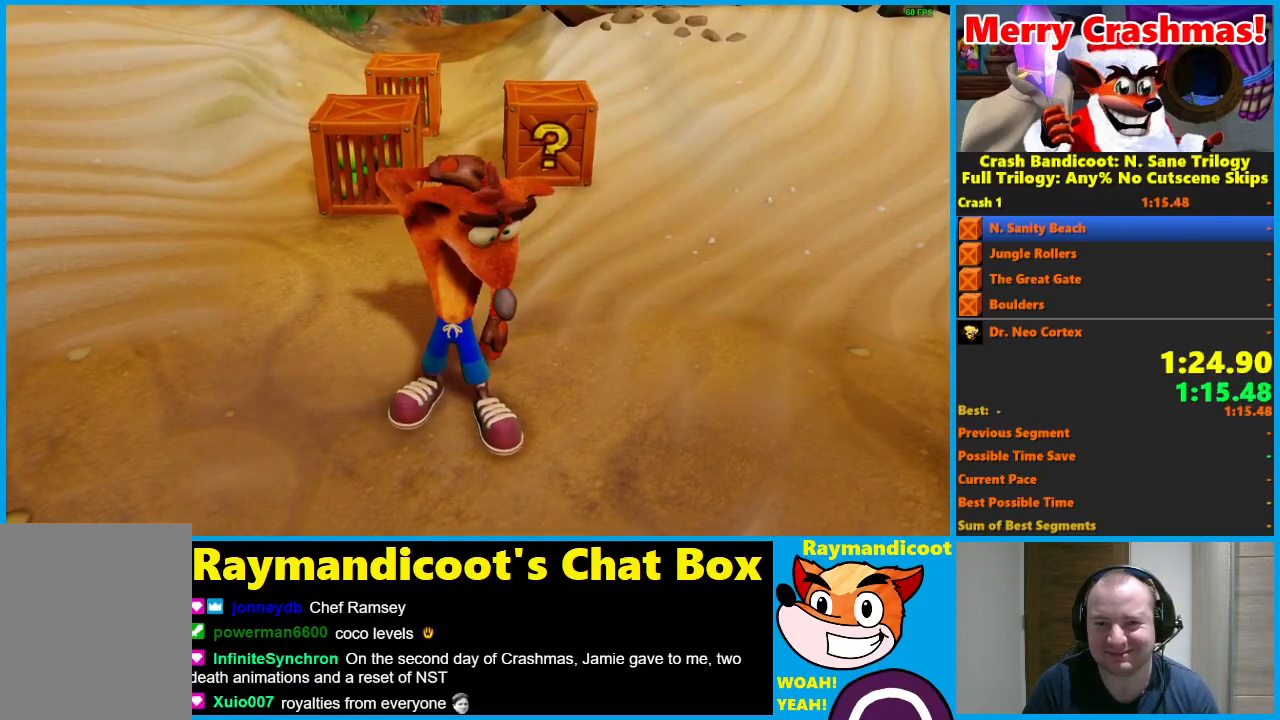
{"buttons": ["Y"], "left_stick": "up", "right_stick": "center", "events": [[50, "Y", "up"], [133, "Y", "down"], [217, "Y", "up"], [300, "Y", "down"], [383, "Y", "up"], [467, "Y", "down"]]}
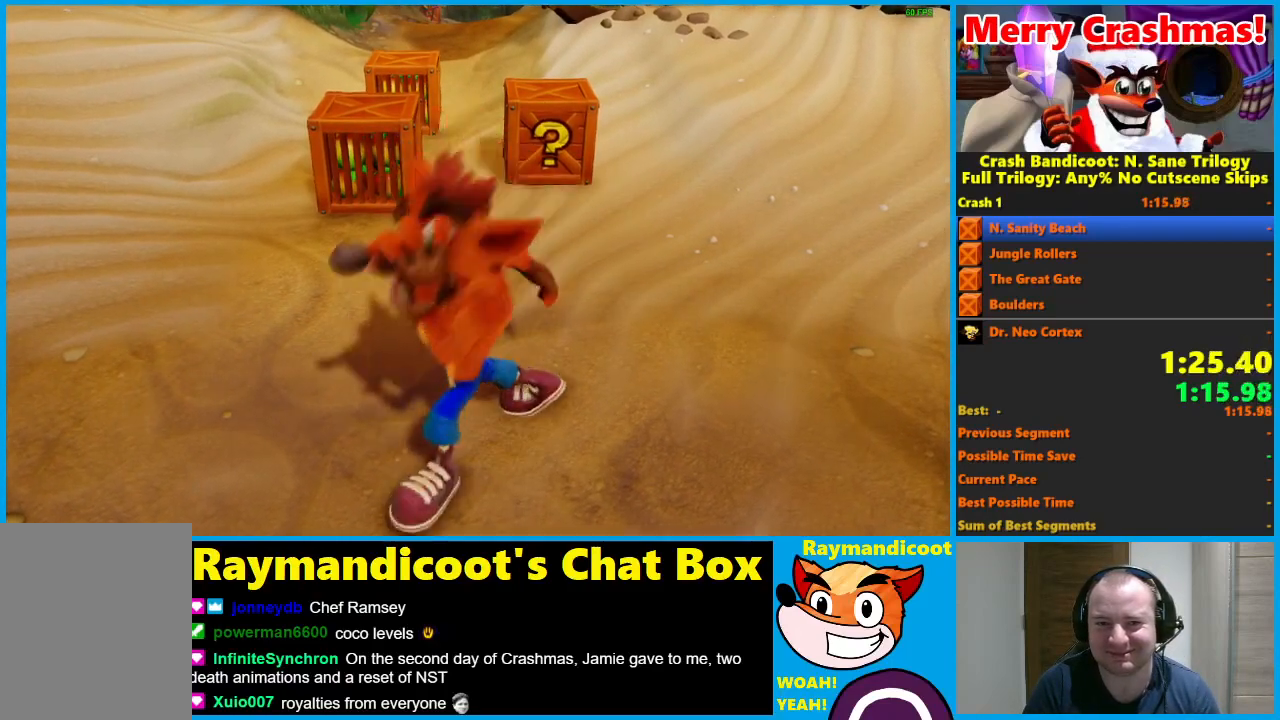
{"buttons": [], "left_stick": "up", "right_stick": "center", "events": [[67, "Y", "up"], [133, "Y", "down"], [217, "Y", "up"], [350, "Y", "down"], [433, "Y", "up"]]}
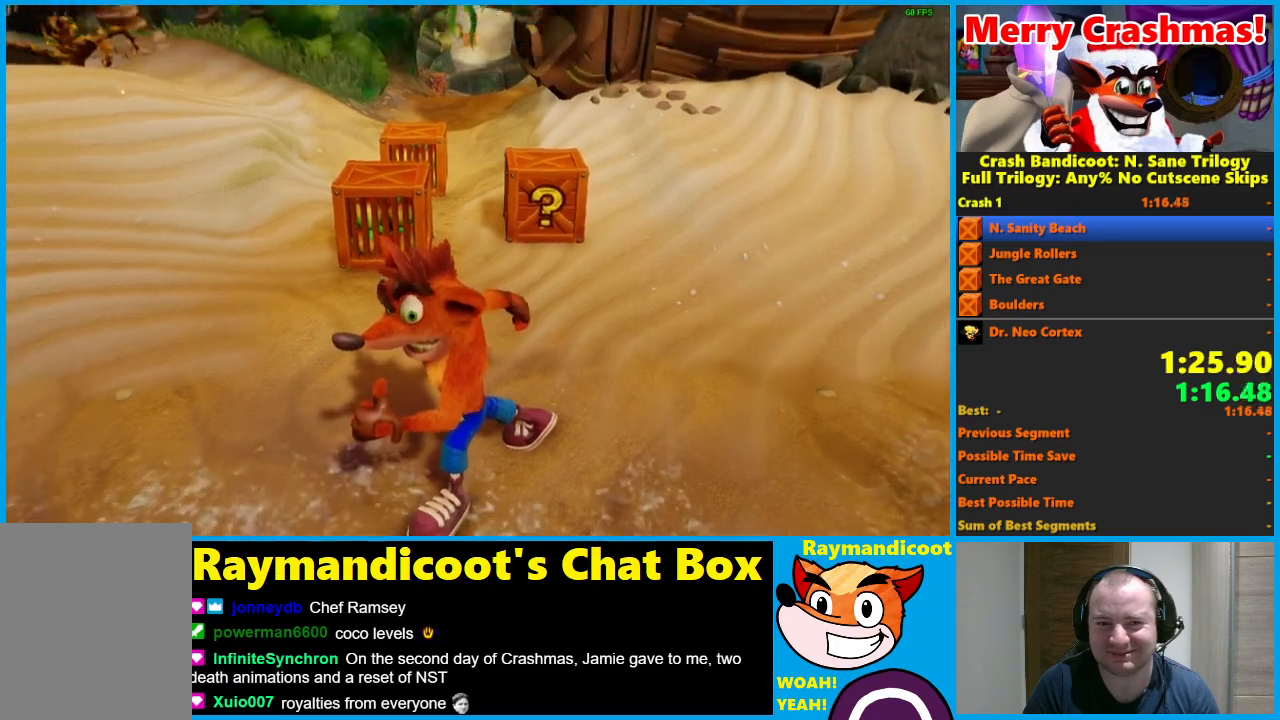
{"buttons": [], "left_stick": "up", "right_stick": "center", "events": [[250, "Y", "down"], [333, "Y", "up"], [400, "Y", "down"], [500, "Y", "up"]]}
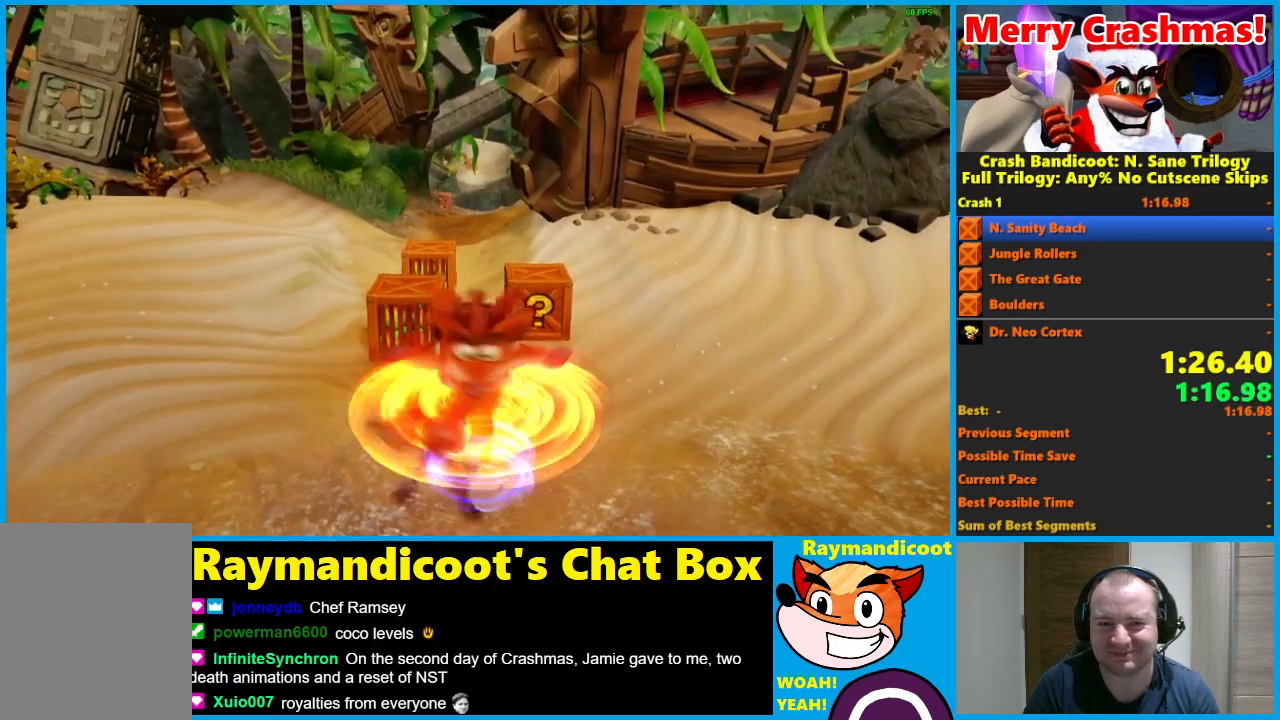
{"buttons": ["Y"], "left_stick": "up", "right_stick": "center", "events": [[83, "Y", "down"], [167, "Y", "up"], [250, "Y", "down"], [350, "Y", "up"], [467, "Y", "down"]]}
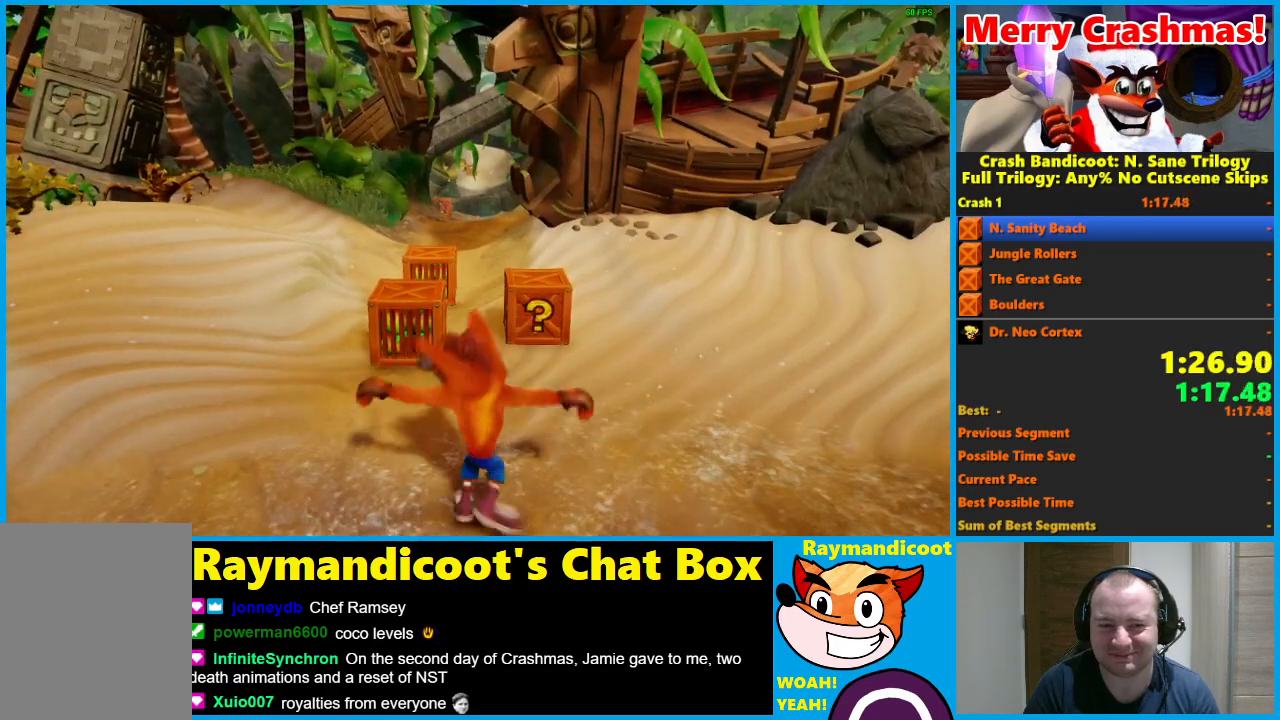
{"buttons": ["Y"], "left_stick": "up", "right_stick": "center", "events": [[67, "Y", "up"], [300, "Y", "down"], [383, "Y", "up"], [467, "Y", "down"]]}
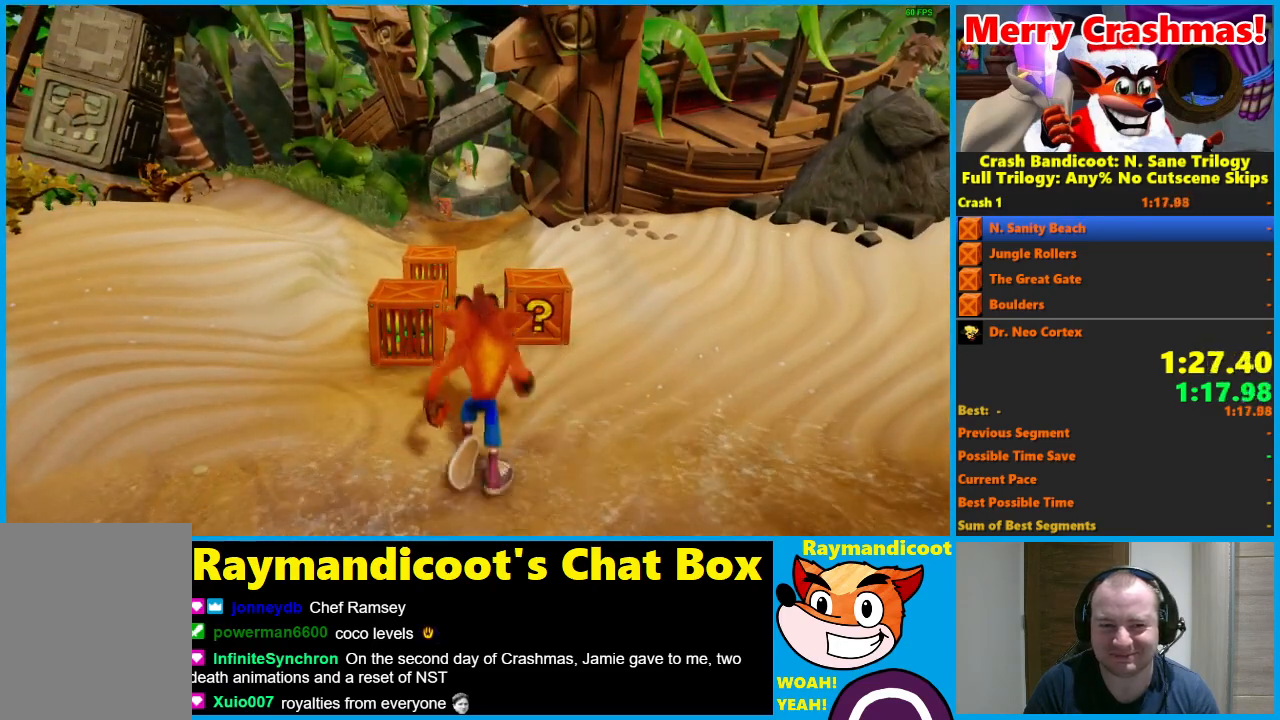
{"buttons": [], "left_stick": "up", "right_stick": "center", "events": [[50, "Y", "up"], [117, "Y", "down"], [200, "Y", "up"]]}
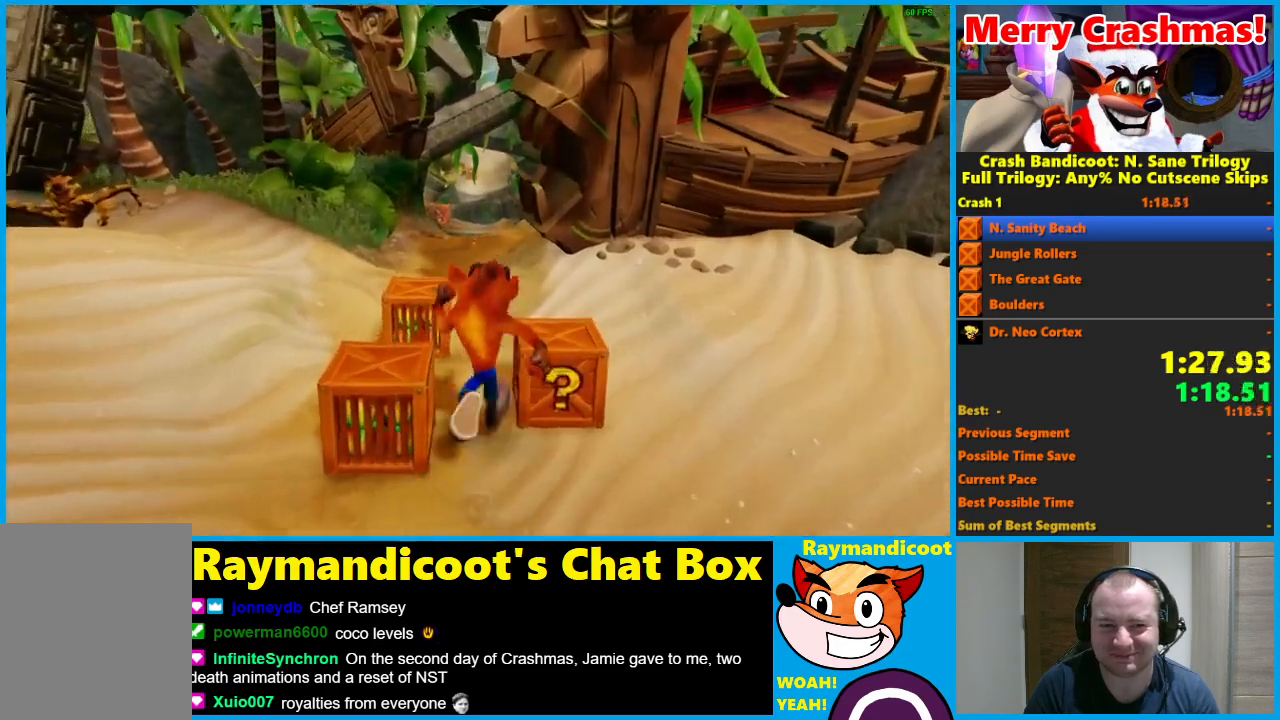
{"buttons": ["A"], "left_stick": "up", "right_stick": "center", "events": [[17, "X", "down"], [217, "X", "up"], [367, "A", "down"]]}
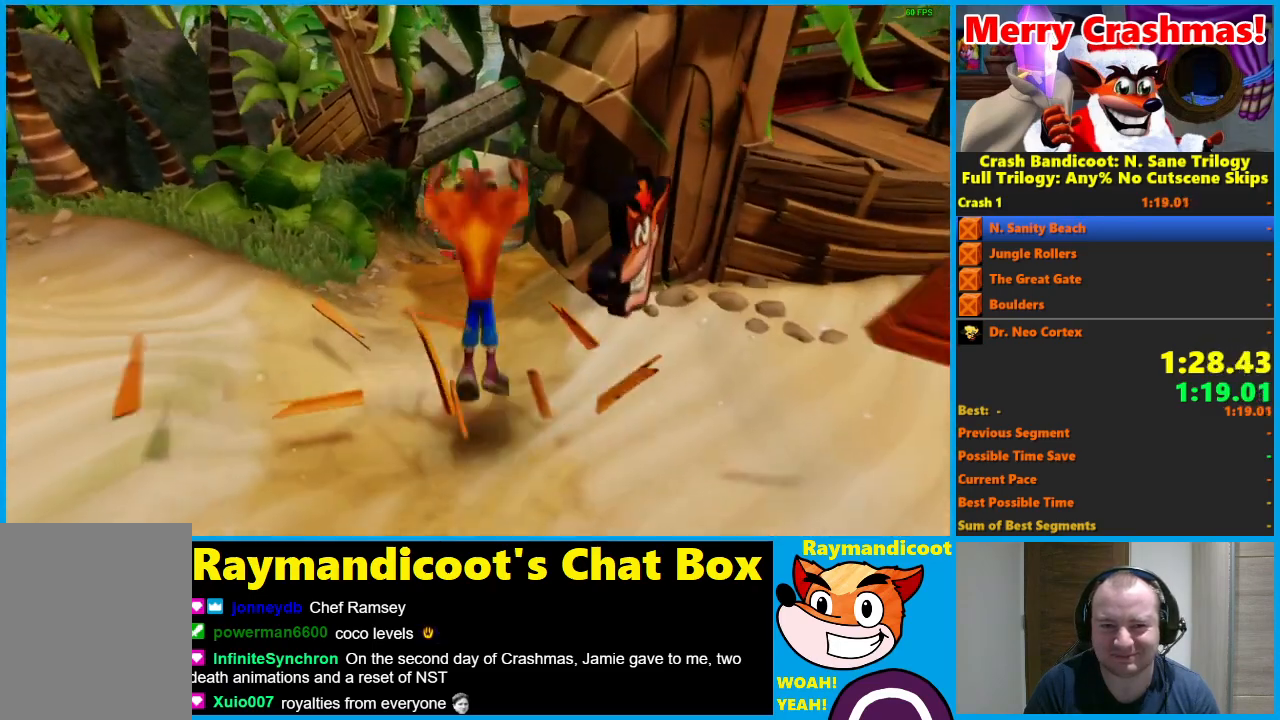
{"buttons": ["A"], "left_stick": "up", "right_stick": "center", "events": []}
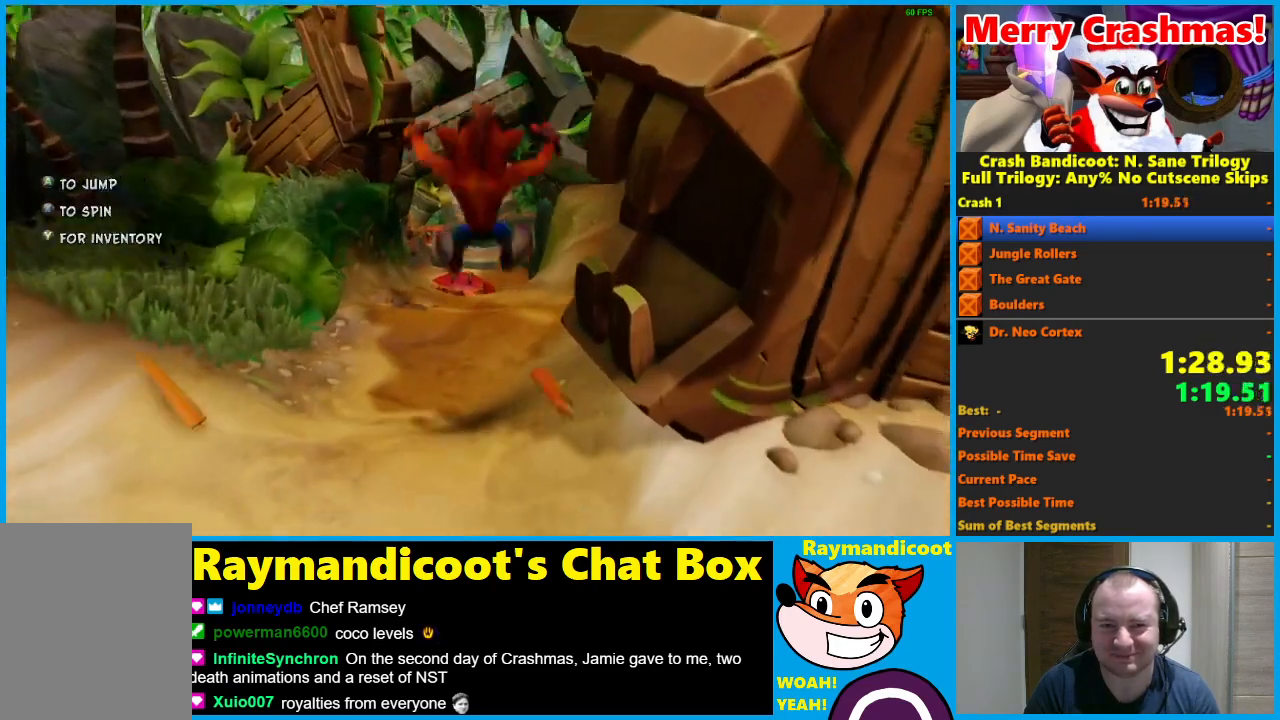
{"buttons": ["A"], "left_stick": "up", "right_stick": "center", "events": [[33, "A", "up"], [117, "A", "down"]]}
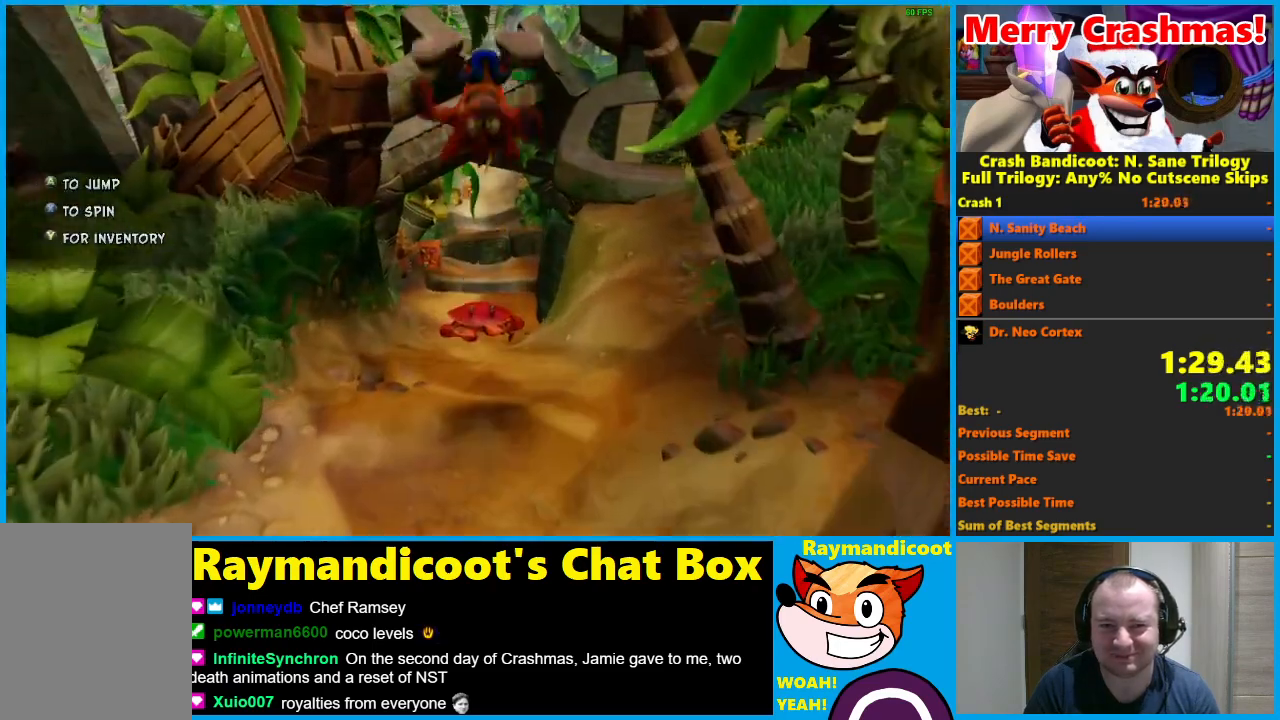
{"buttons": ["A"], "left_stick": "up", "right_stick": "center", "events": [[283, "A", "up"], [400, "A", "down"]]}
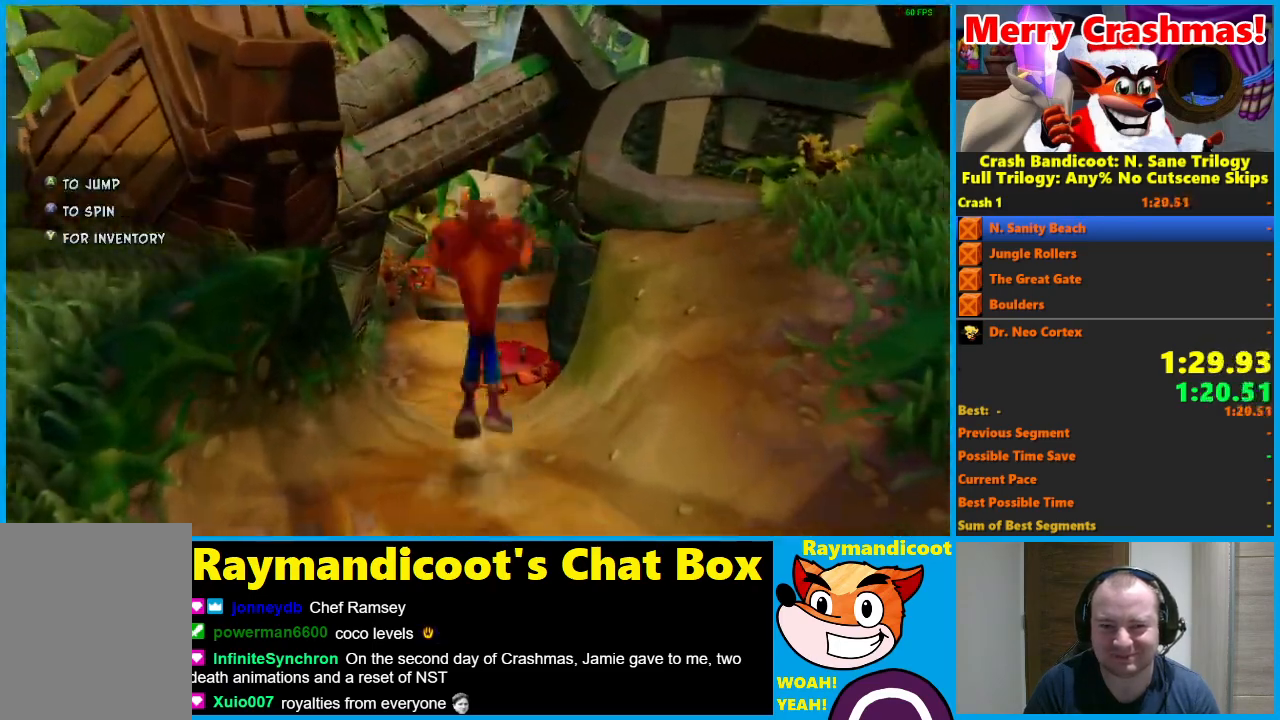
{"buttons": ["A"], "left_stick": "up", "right_stick": "center", "events": []}